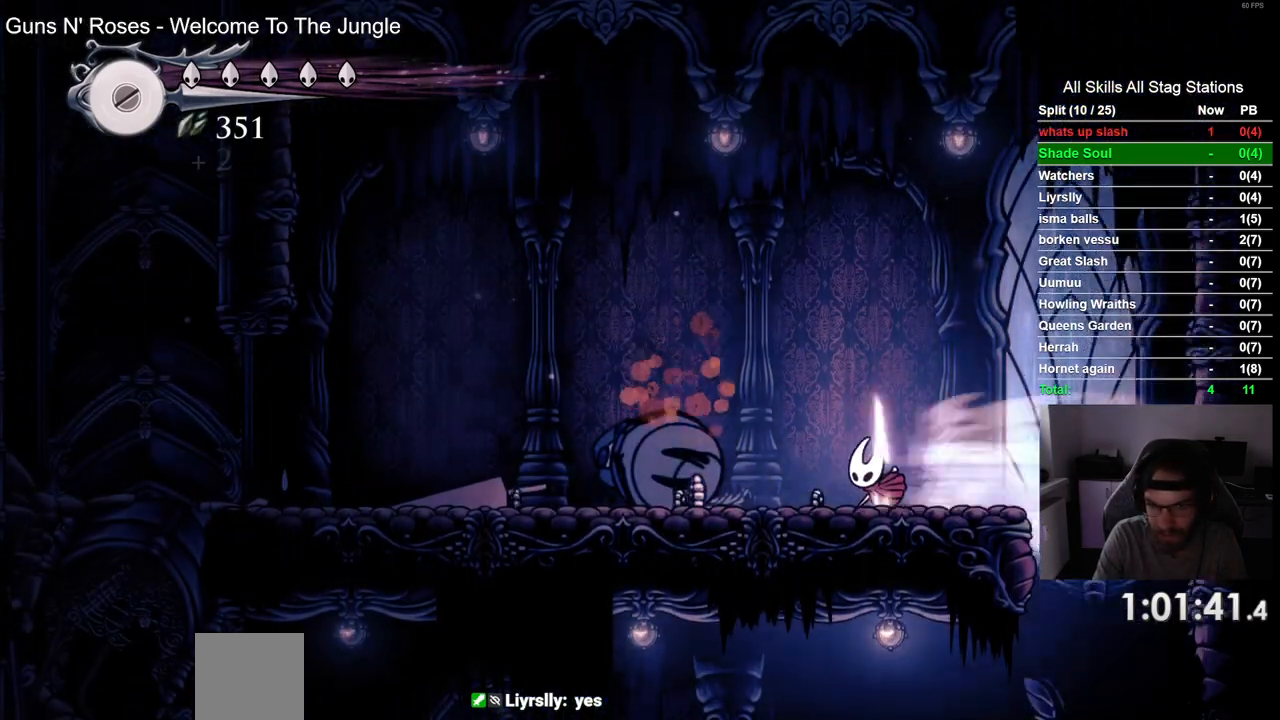
Gameplay with a controller (PlayStation layout); each line is a JSON object with the inputs held at the frame after it. "events" lists button and stick changes between this image and that frame as [ms after this image, input, new state], when the widget could be followed in between. Not read: L1 R1.
{"buttons": ["R2", "DPAD_LEFT"], "left_stick": "center", "right_stick": "center", "events": [[83, "R2", "up"], [433, "R2", "down"]]}
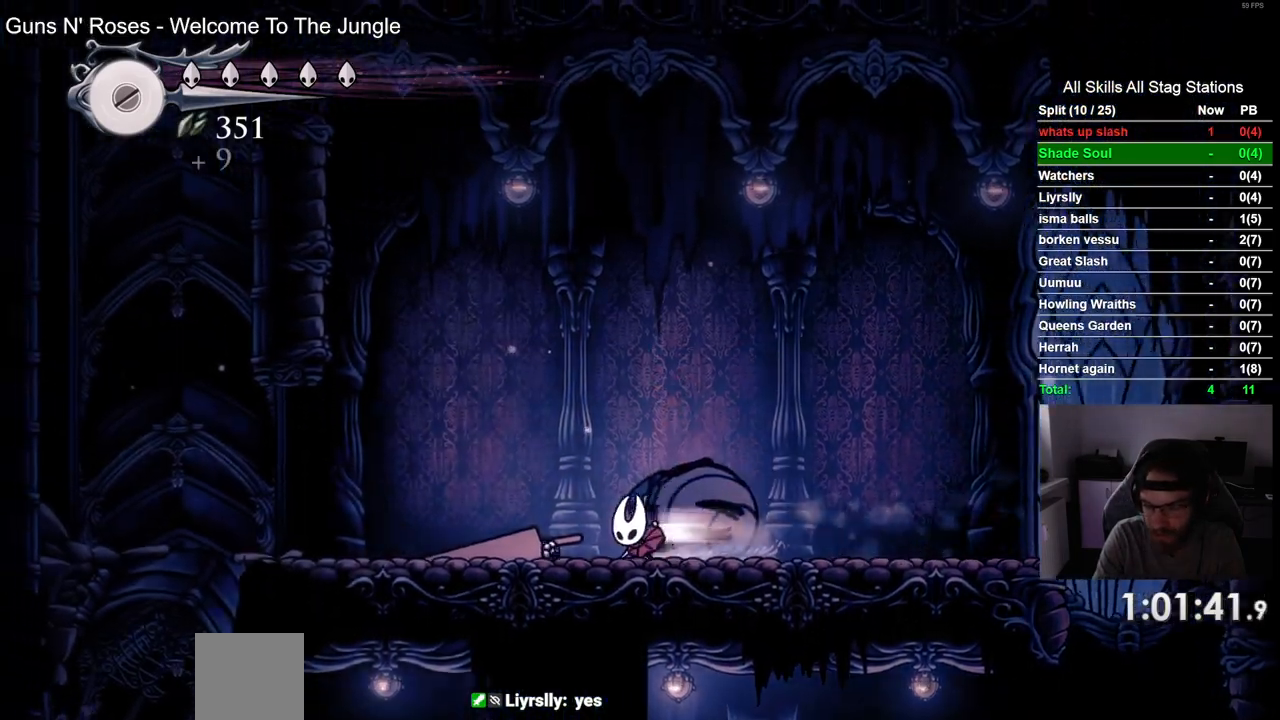
{"buttons": ["CROSS", "DPAD_LEFT"], "left_stick": "center", "right_stick": "center", "events": [[167, "R2", "up"], [467, "CROSS", "down"]]}
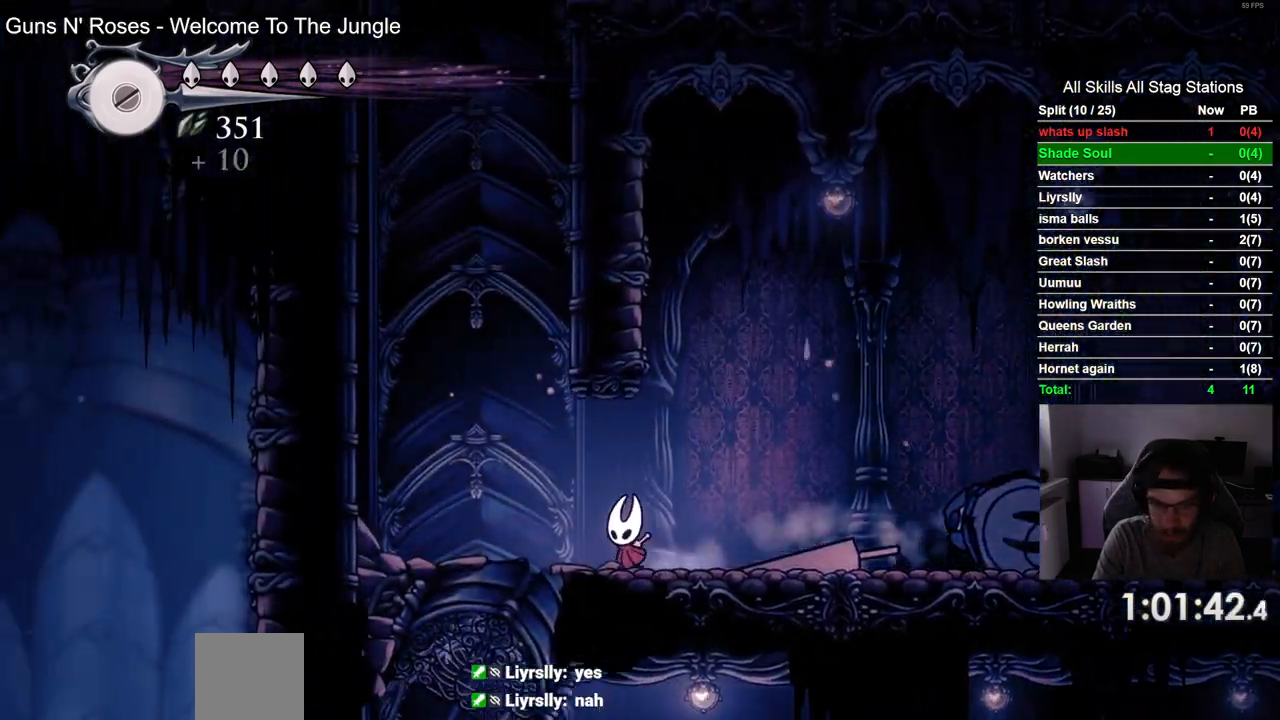
{"buttons": ["CROSS", "DPAD_RIGHT"], "left_stick": "center", "right_stick": "center", "events": [[167, "DPAD_UP", "down"], [183, "DPAD_LEFT", "up"], [233, "DPAD_UP", "up"], [283, "DPAD_RIGHT", "down"], [450, "CROSS", "up"], [500, "CROSS", "down"]]}
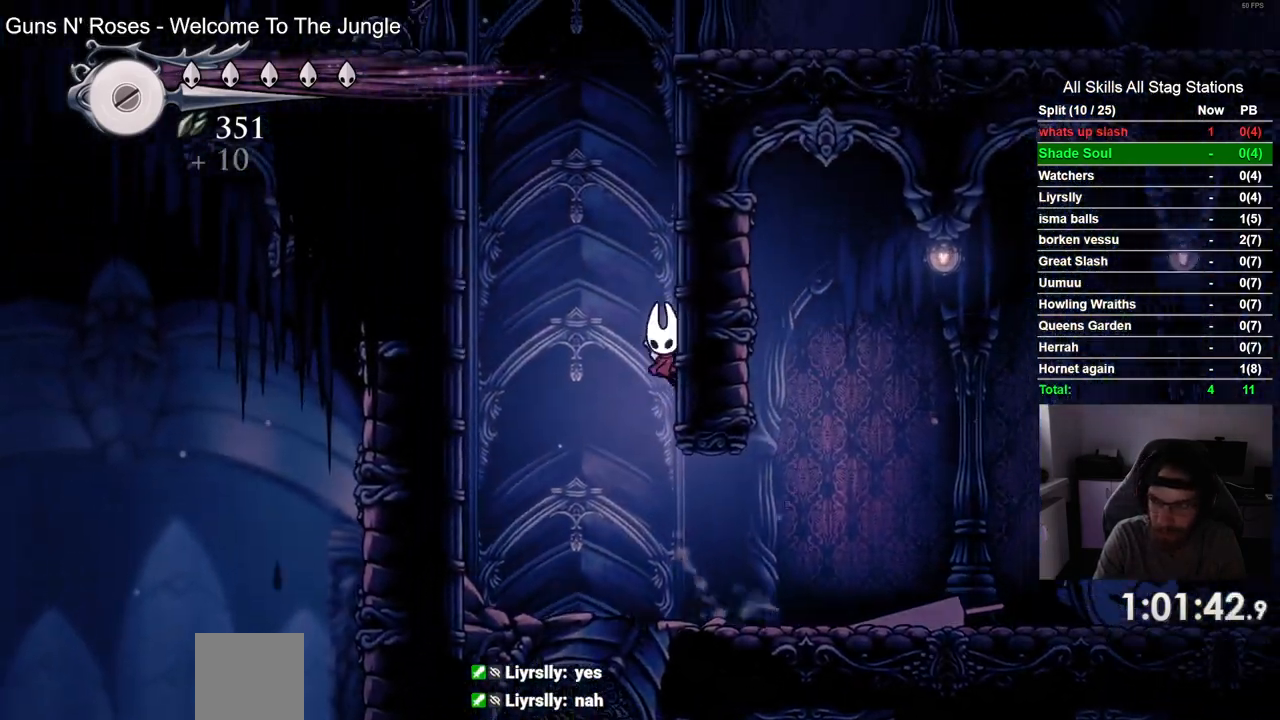
{"buttons": ["CROSS", "DPAD_LEFT"], "left_stick": "center", "right_stick": "center", "events": [[383, "DPAD_RIGHT", "up"], [433, "DPAD_LEFT", "down"]]}
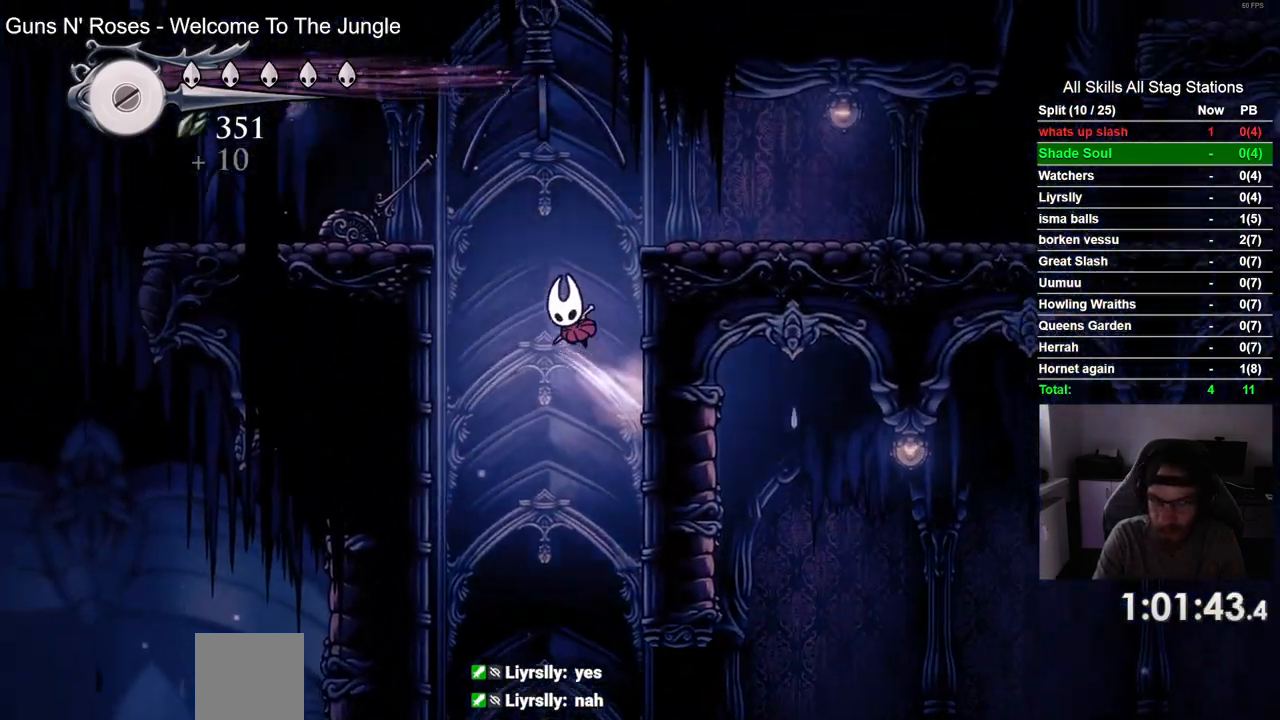
{"buttons": ["DPAD_RIGHT"], "left_stick": "center", "right_stick": "center", "events": [[200, "SQUARE", "down"], [267, "DPAD_LEFT", "up"], [267, "DPAD_UP", "down"], [317, "DPAD_UP", "up"], [333, "CROSS", "up"], [350, "SQUARE", "up"], [367, "DPAD_RIGHT", "down"]]}
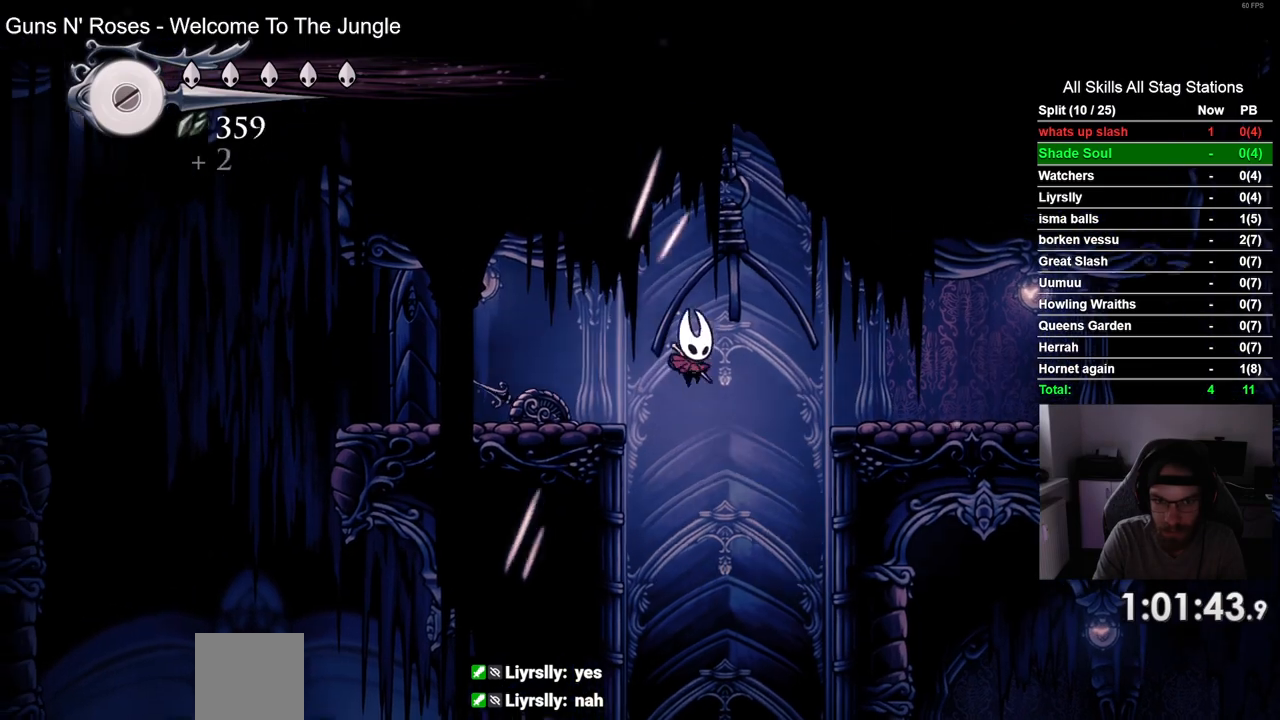
{"buttons": ["DPAD_RIGHT"], "left_stick": "center", "right_stick": "center", "events": [[17, "R2", "down"], [250, "R2", "up"]]}
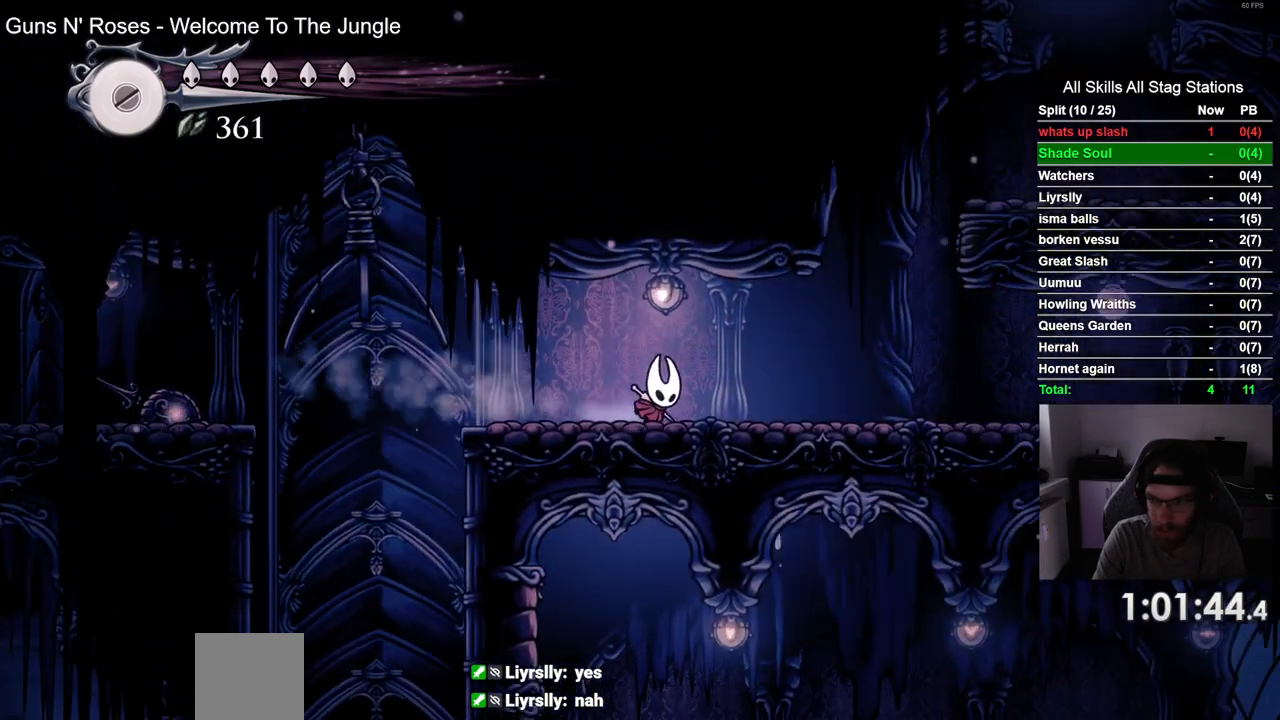
{"buttons": ["CROSS", "DPAD_LEFT"], "left_stick": "center", "right_stick": "center", "events": [[83, "R2", "down"], [233, "R2", "up"], [467, "DPAD_LEFT", "down"], [467, "DPAD_RIGHT", "up"], [500, "CROSS", "down"]]}